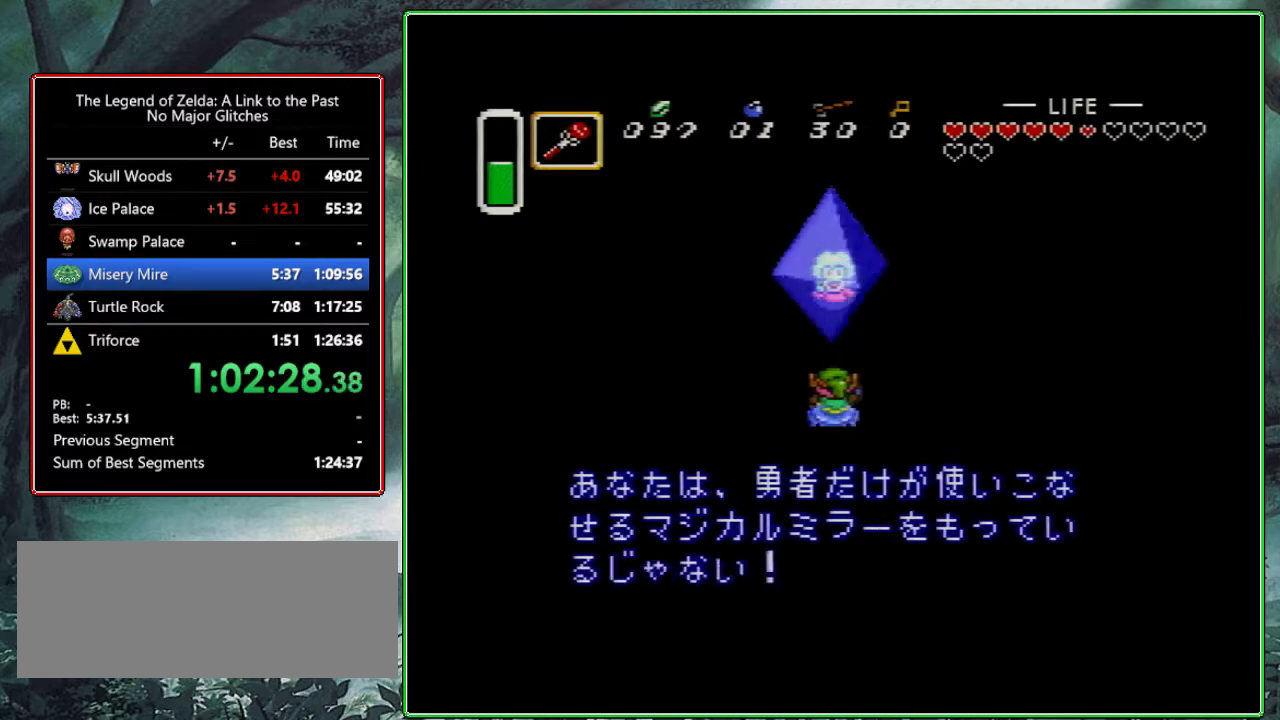
Gameplay with a controller (Nintendo layout); each line is a JSON object with the inputs held at the frame after it. "events" lists button and stick changes between this image and that frame as [ms after this image, input, new state], when the widget could be followed in between. Not read: L3 R3.
{"buttons": ["A", "X", "Y"], "events": [[17, "A", "down"], [17, "B", "down"], [17, "Y", "down"], [33, "X", "up"], [100, "B", "up"], [133, "A", "up"], [133, "X", "down"], [133, "Y", "up"], [183, "A", "down"], [183, "B", "down"], [250, "X", "up"], [250, "Y", "down"], [300, "A", "up"], [300, "B", "up"], [367, "B", "down"], [367, "X", "down"], [400, "A", "down"], [400, "Y", "up"], [483, "B", "up"], [483, "Y", "down"]]}
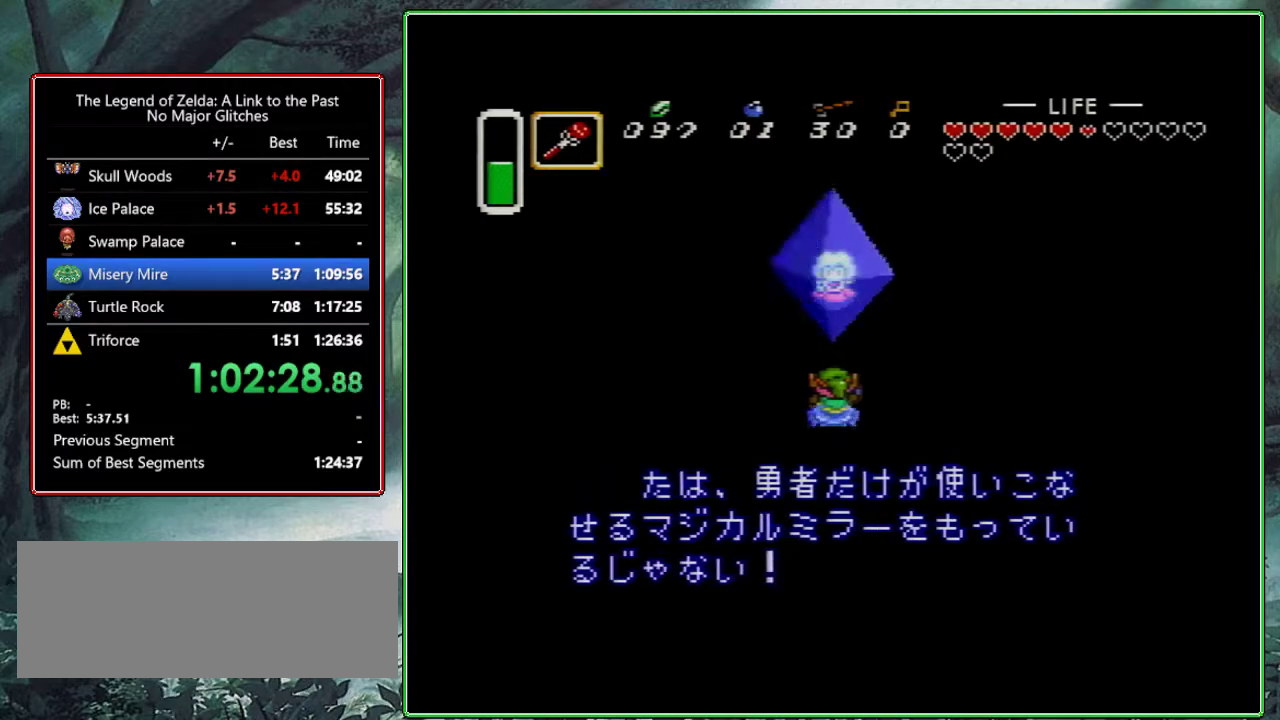
{"buttons": ["A", "B", "Y"], "events": [[17, "A", "up"], [17, "X", "up"], [83, "A", "down"], [83, "B", "down"], [117, "X", "down"], [117, "Y", "up"], [167, "B", "up"], [217, "A", "up"], [233, "X", "up"], [233, "Y", "down"], [300, "A", "down"], [300, "B", "down"], [350, "X", "down"], [350, "Y", "up"], [383, "A", "up"], [383, "B", "up"], [467, "A", "down"], [467, "B", "down"], [467, "X", "up"], [467, "Y", "down"]]}
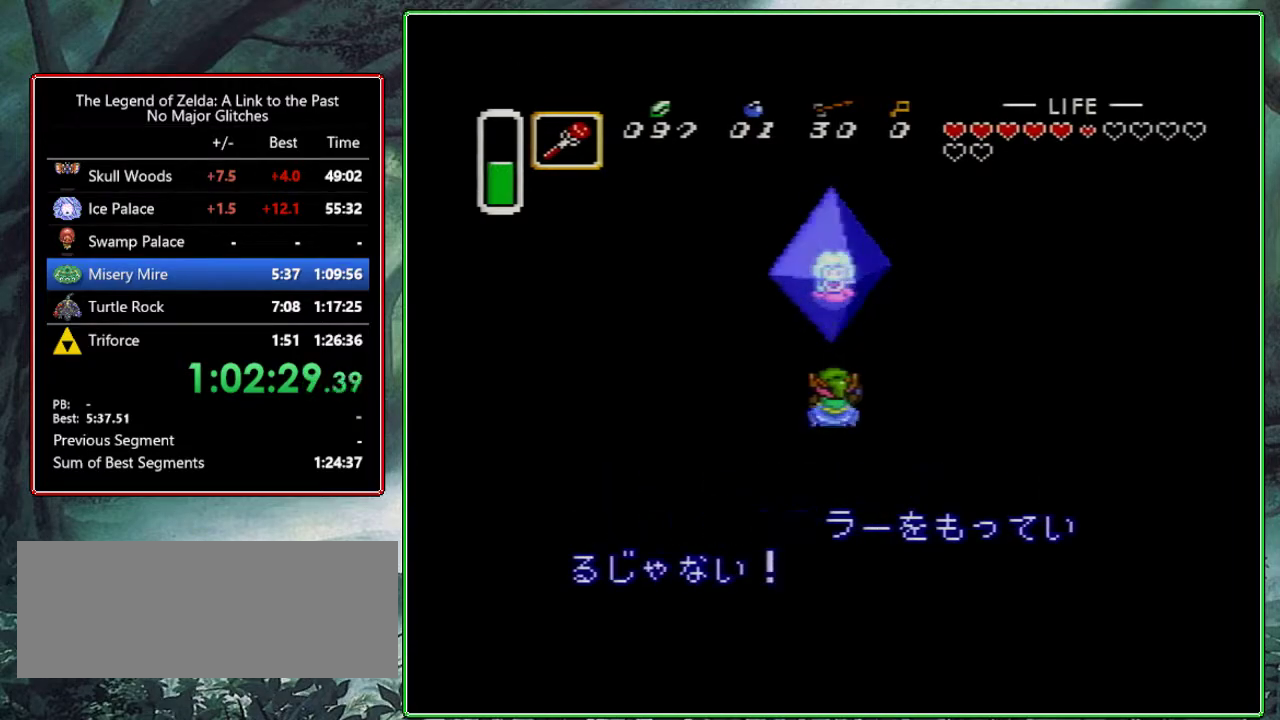
{"buttons": ["Y"], "events": [[83, "A", "up"], [83, "B", "up"], [83, "X", "down"], [100, "Y", "up"], [150, "B", "down"], [183, "A", "down"], [183, "X", "up"], [183, "Y", "down"], [267, "A", "up"], [267, "B", "up"], [317, "X", "down"], [333, "Y", "up"], [367, "A", "down"], [367, "B", "down"], [417, "Y", "down"], [433, "B", "up"], [433, "X", "up"], [450, "A", "up"]]}
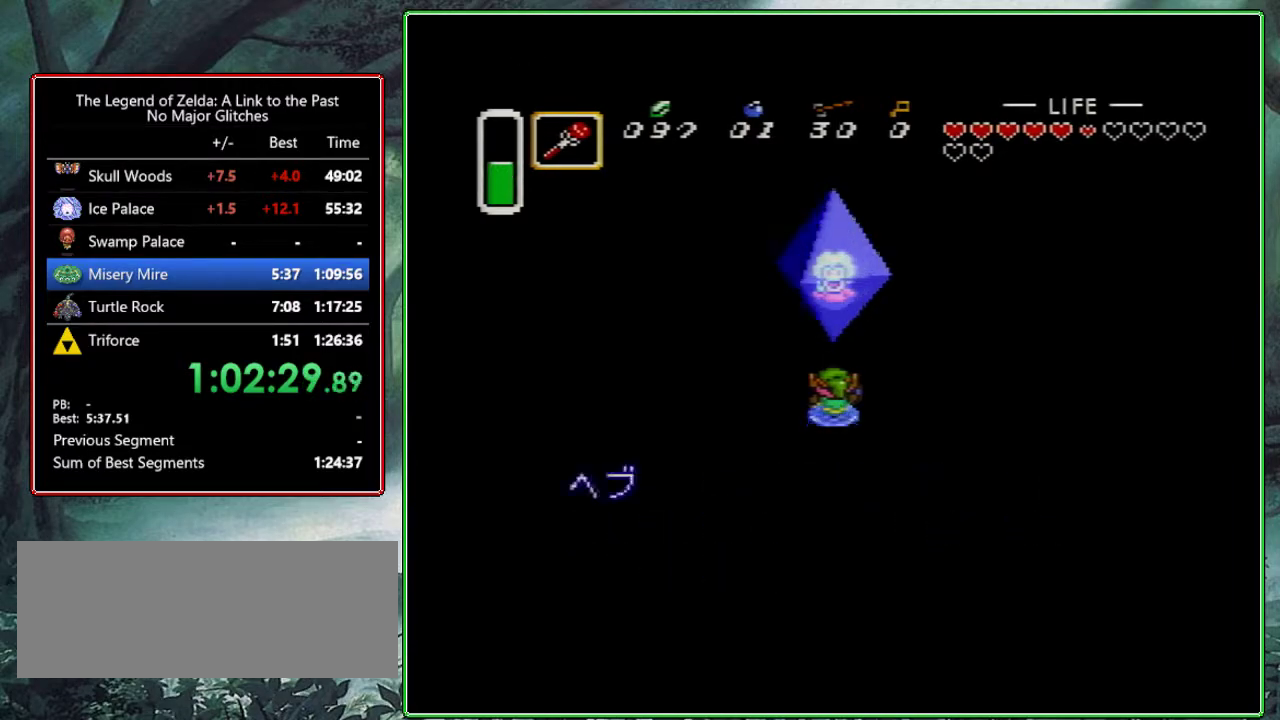
{"buttons": ["A", "B", "Y"], "events": [[17, "A", "down"], [17, "B", "down"], [50, "X", "down"], [50, "Y", "up"], [133, "B", "up"], [167, "A", "up"], [167, "Y", "down"], [217, "X", "up"], [233, "A", "down"], [250, "B", "down"], [300, "X", "down"], [333, "Y", "up"], [350, "B", "up"], [367, "A", "up"], [417, "Y", "down"], [433, "X", "up"], [450, "A", "down"], [450, "B", "down"]]}
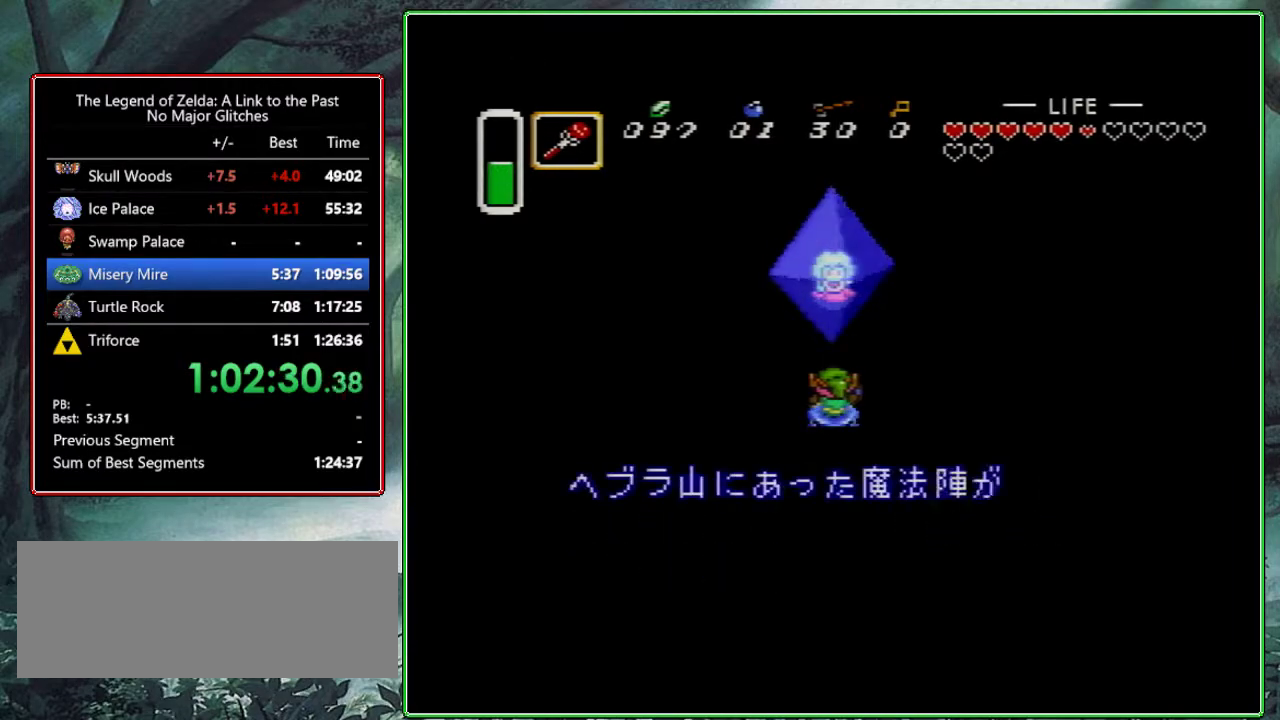
{"buttons": ["X", "Y"], "events": [[17, "X", "down"], [50, "Y", "up"], [83, "A", "up"], [83, "B", "up"], [150, "B", "down"], [150, "Y", "down"], [167, "A", "down"], [167, "X", "up"], [300, "A", "up"], [300, "X", "down"], [300, "Y", "up"], [367, "A", "down"], [383, "Y", "down"], [400, "X", "up"], [450, "B", "up"], [467, "A", "up"], [483, "X", "down"]]}
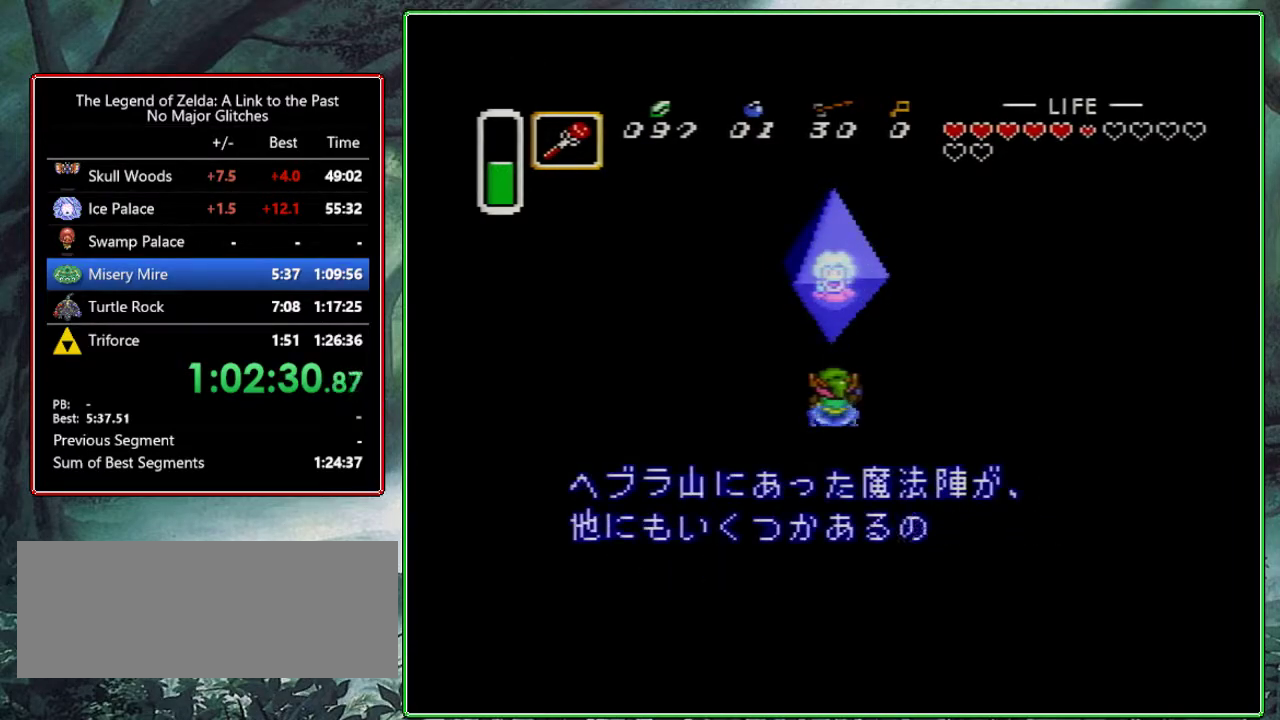
{"buttons": ["A", "B", "X"], "events": [[17, "Y", "up"], [50, "A", "down"], [50, "B", "down"], [117, "Y", "down"], [133, "X", "up"], [150, "B", "up"], [167, "A", "up"], [217, "A", "down"], [233, "B", "down"], [233, "X", "down"], [233, "Y", "up"], [333, "A", "up"], [333, "B", "up"], [333, "Y", "down"], [367, "X", "up"], [417, "A", "down"], [417, "B", "down"], [450, "X", "down"], [467, "Y", "up"]]}
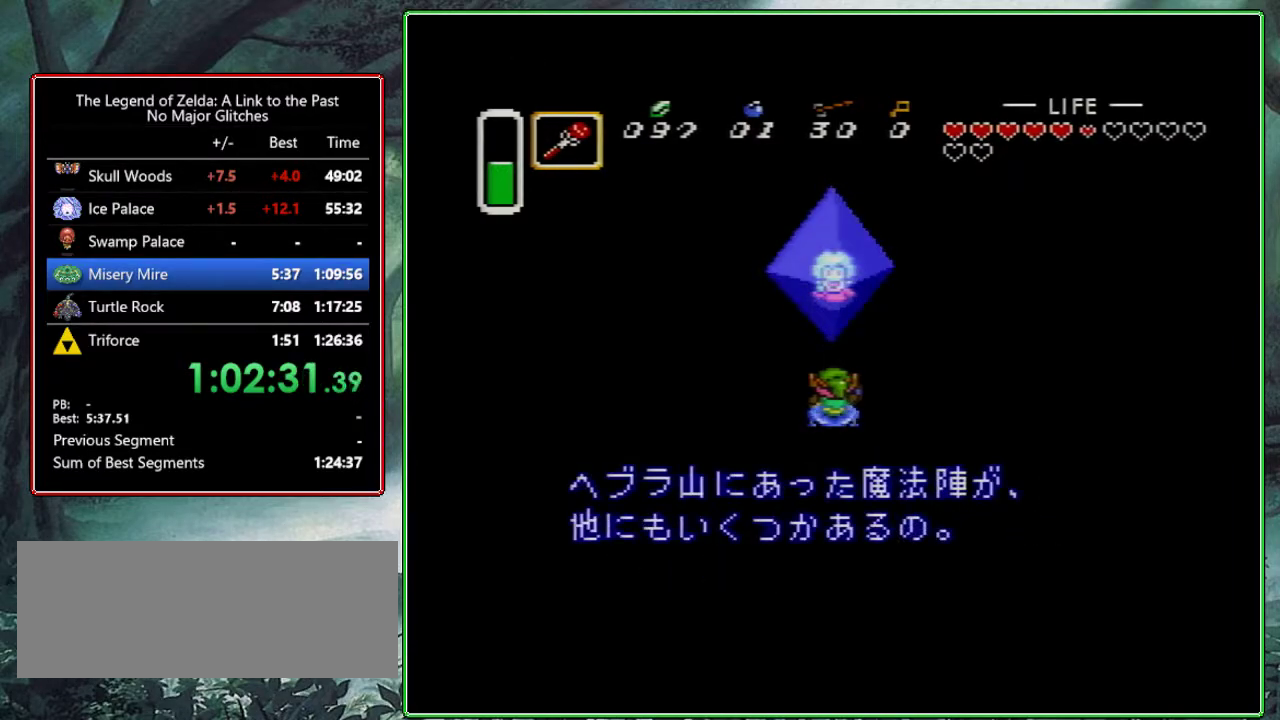
{"buttons": ["X"], "events": [[17, "B", "up"], [50, "A", "up"], [50, "Y", "down"], [100, "B", "down"], [100, "X", "up"], [150, "A", "down"], [200, "X", "down"], [200, "Y", "up"], [233, "A", "up"], [233, "B", "up"], [300, "A", "down"], [300, "B", "down"], [300, "X", "up"], [300, "Y", "down"], [417, "B", "up"], [417, "X", "down"], [450, "A", "up"], [450, "Y", "up"]]}
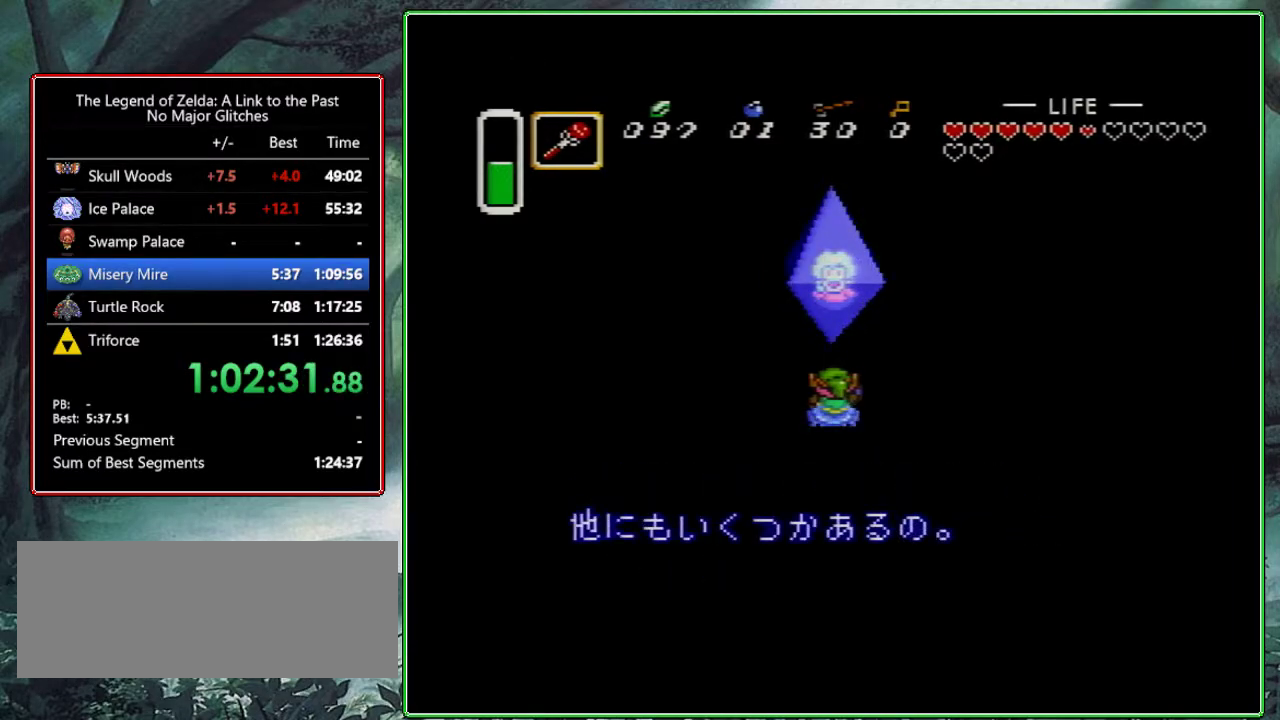
{"buttons": ["X"], "events": [[17, "A", "down"], [17, "B", "down"], [50, "X", "up"], [50, "Y", "down"], [117, "A", "up"], [117, "B", "up"], [183, "X", "down"], [183, "Y", "up"], [200, "A", "down"], [200, "B", "down"], [250, "Y", "down"], [300, "A", "up"], [300, "B", "up"], [300, "X", "up"], [367, "A", "down"], [367, "B", "down"], [417, "X", "down"], [417, "Y", "up"], [500, "A", "up"], [500, "B", "up"]]}
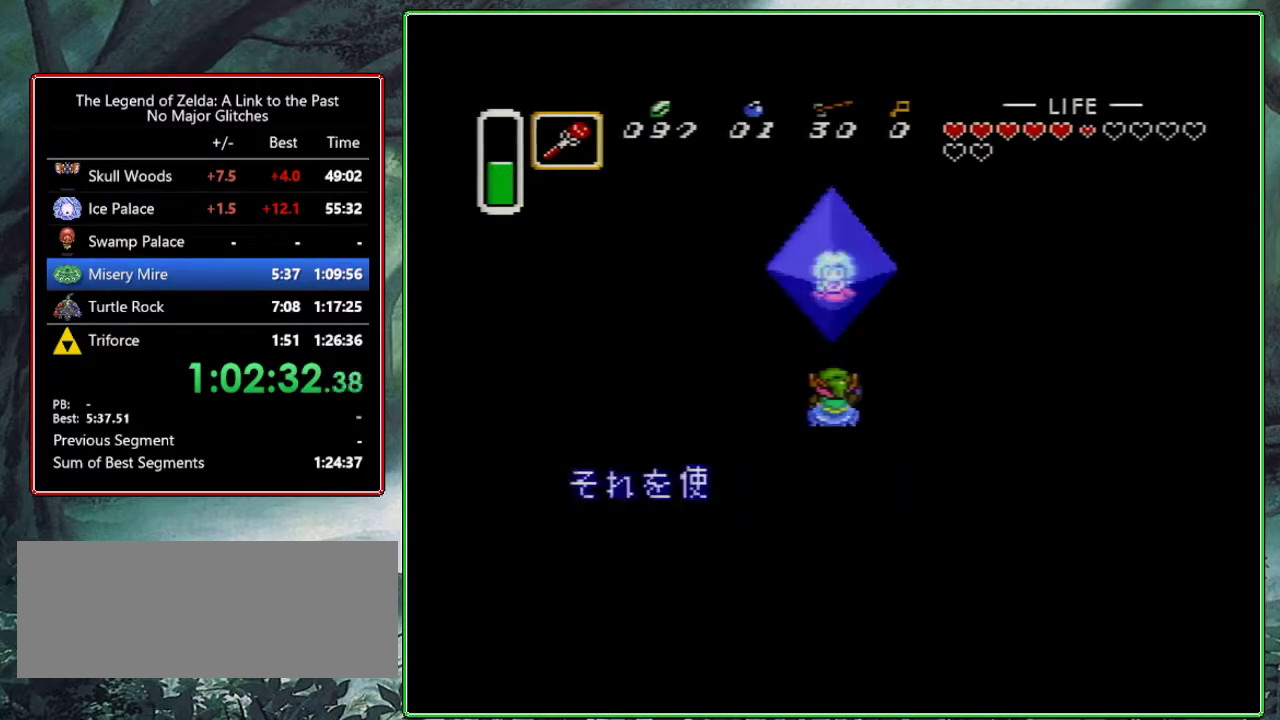
{"buttons": ["A", "B", "X", "Y"], "events": [[17, "X", "up"], [17, "Y", "down"], [83, "A", "down"], [83, "B", "down"], [167, "X", "down"], [167, "Y", "up"], [183, "B", "up"], [200, "A", "up"], [267, "X", "up"], [267, "Y", "down"], [283, "A", "down"], [283, "B", "down"], [367, "X", "down"], [400, "A", "up"], [400, "Y", "up"], [483, "A", "down"], [483, "Y", "down"]]}
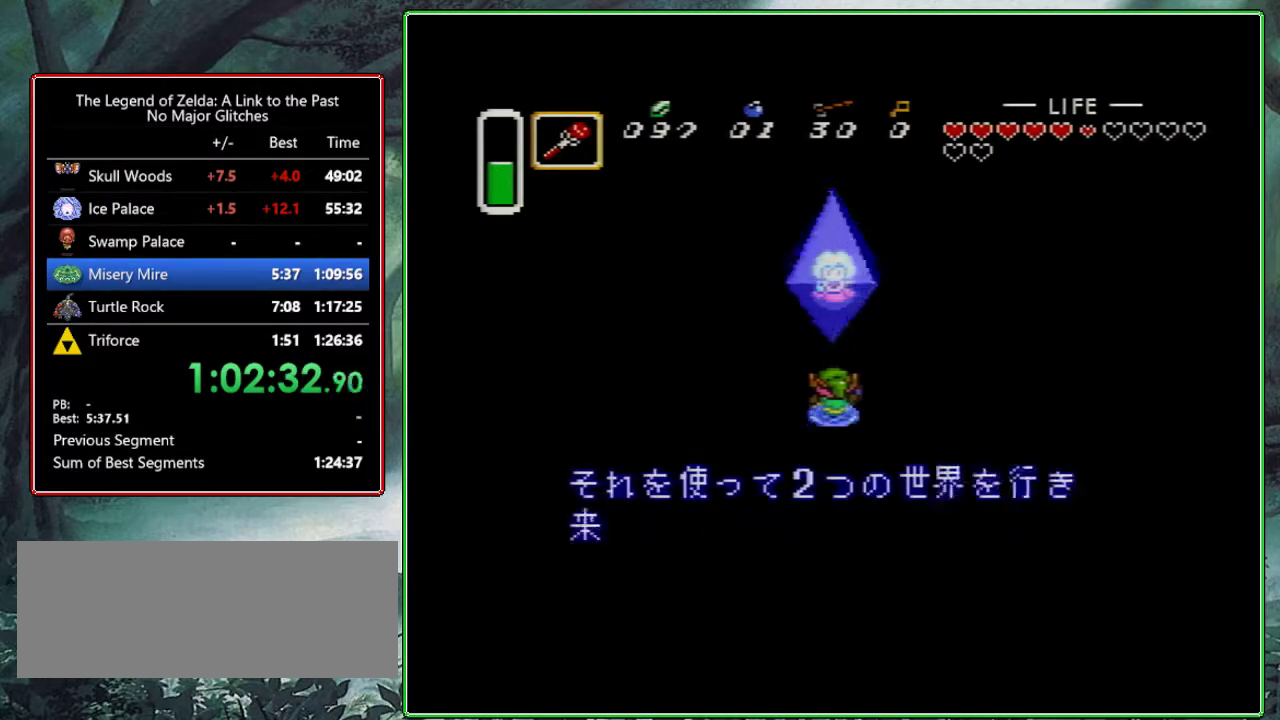
{"buttons": ["Y"], "events": [[17, "X", "up"], [117, "A", "up"], [117, "B", "up"], [117, "X", "down"], [117, "Y", "up"], [233, "A", "down"], [233, "B", "down"], [233, "X", "up"], [233, "Y", "down"], [300, "A", "up"], [300, "B", "up"], [333, "X", "down"], [367, "Y", "up"], [400, "B", "down"], [417, "A", "down"], [450, "Y", "down"], [483, "B", "up"], [483, "X", "up"], [500, "A", "up"]]}
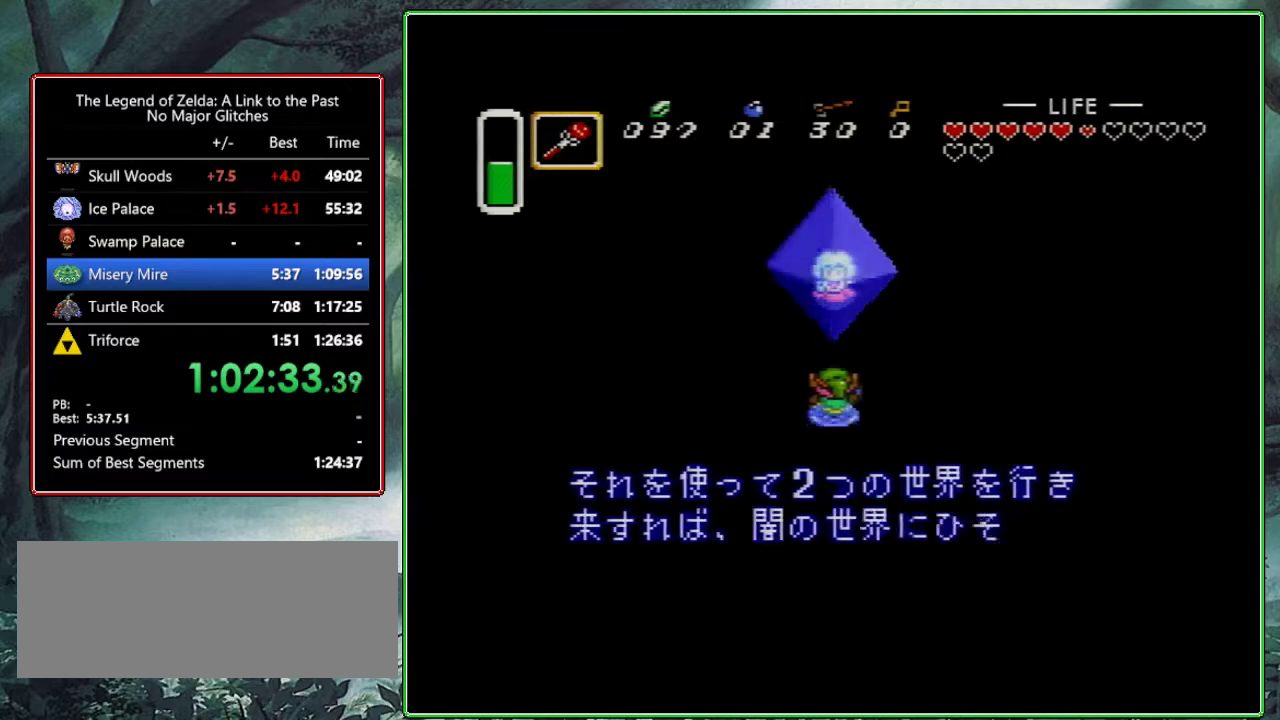
{"buttons": ["A", "B", "Y"], "events": [[83, "A", "down"], [83, "B", "down"], [83, "X", "down"], [83, "Y", "up"], [200, "B", "up"], [217, "A", "up"], [217, "Y", "down"], [233, "X", "up"], [300, "A", "down"], [300, "B", "down"], [300, "X", "down"], [350, "Y", "up"], [400, "A", "up"], [400, "B", "up"], [450, "X", "up"], [450, "Y", "down"], [500, "A", "down"], [500, "B", "down"]]}
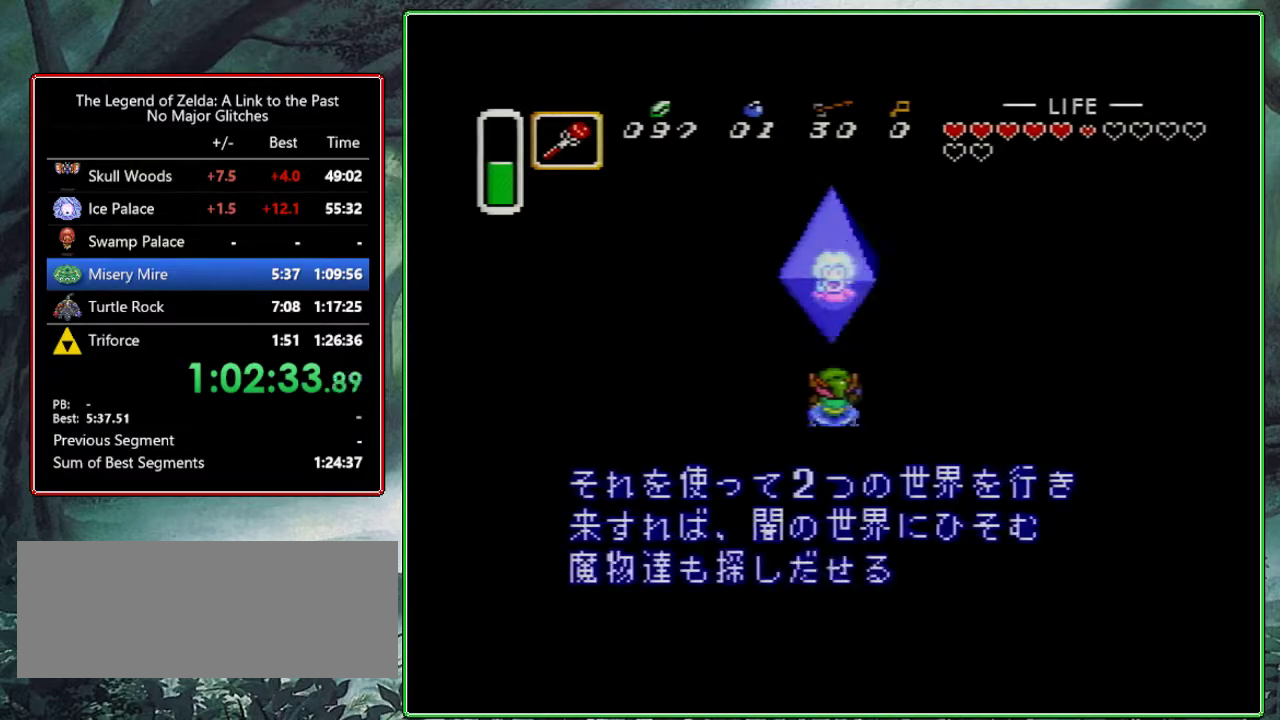
{"buttons": ["X", "Y"], "events": [[50, "X", "down"], [50, "Y", "up"], [100, "A", "up"], [100, "B", "up"], [167, "Y", "down"], [183, "A", "down"], [183, "X", "up"], [217, "B", "down"], [267, "B", "up"], [267, "X", "down"], [283, "Y", "up"], [317, "A", "up"], [383, "A", "down"], [383, "B", "down"], [383, "Y", "down"], [417, "X", "up"], [483, "B", "up"], [500, "A", "up"], [500, "X", "down"]]}
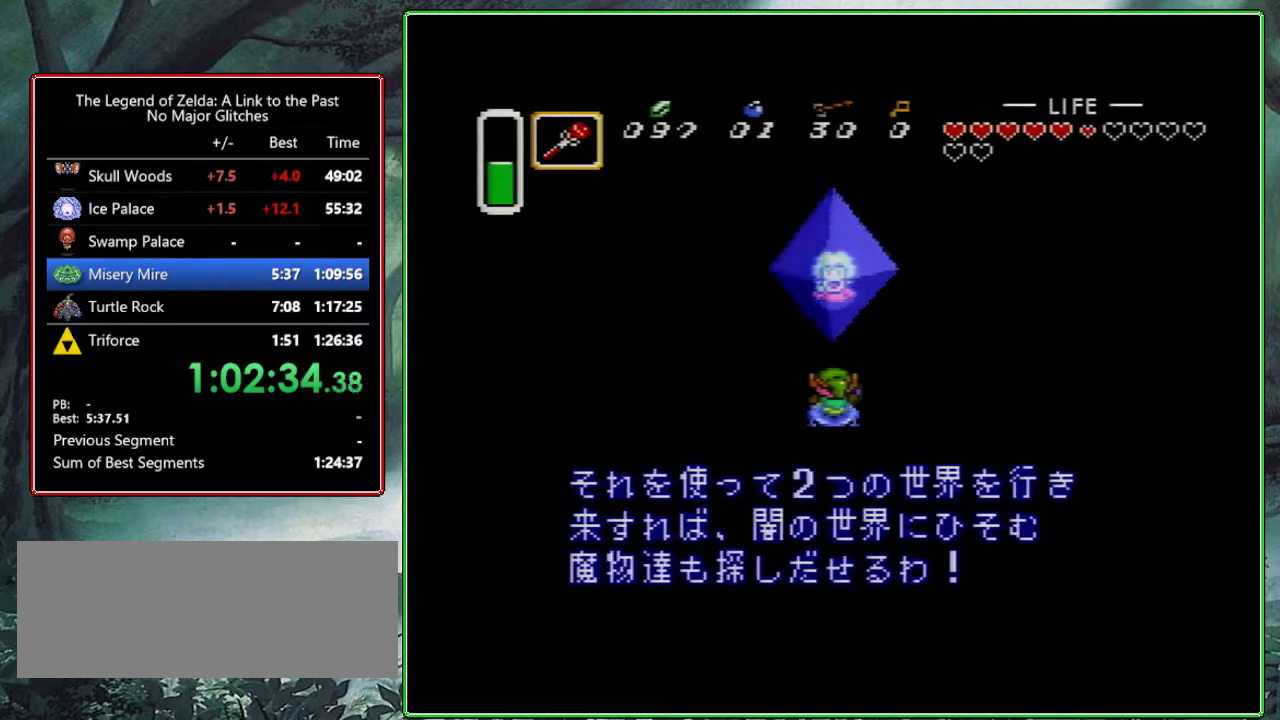
{"buttons": ["A", "B", "X"], "events": [[17, "Y", "up"], [100, "A", "down"], [100, "B", "down"], [100, "Y", "down"], [133, "X", "up"], [200, "A", "up"], [200, "B", "up"], [250, "X", "down"], [250, "Y", "up"], [267, "A", "down"], [267, "B", "down"], [333, "Y", "down"], [367, "A", "up"], [367, "B", "up"], [367, "X", "up"], [467, "A", "down"], [467, "B", "down"], [467, "X", "down"], [467, "Y", "up"]]}
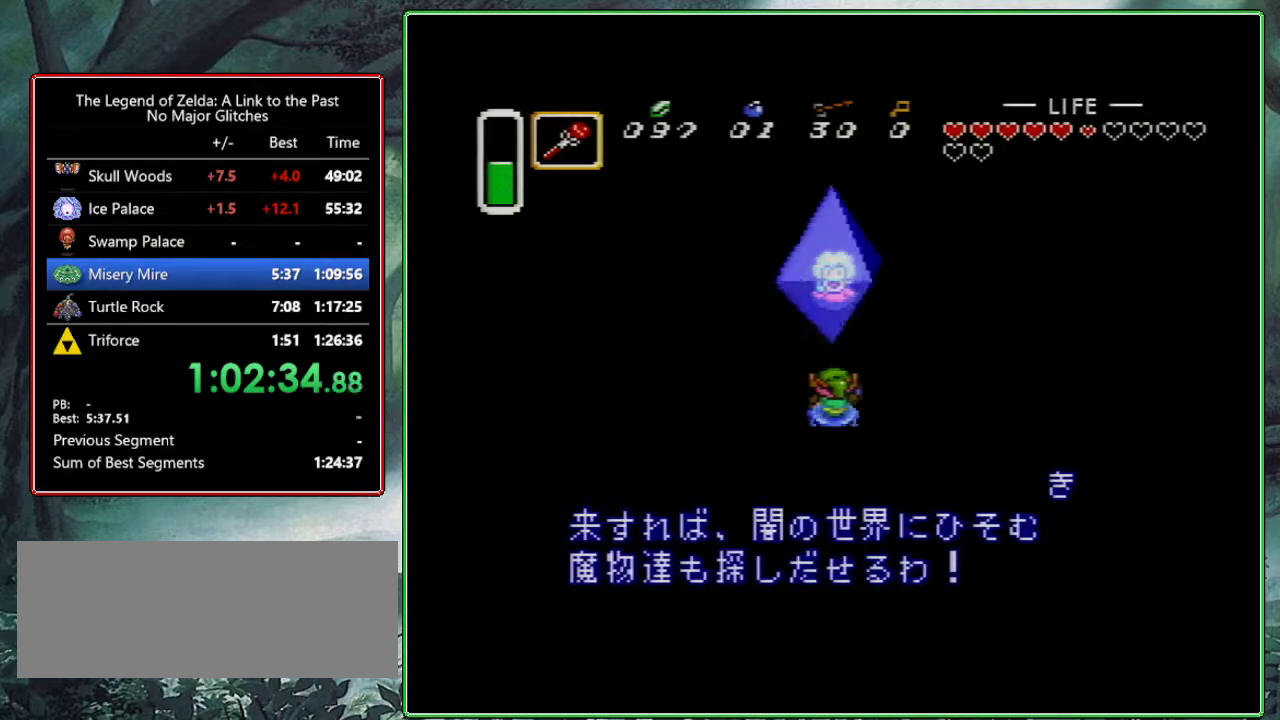
{"buttons": ["X"], "events": [[50, "A", "up"], [50, "B", "up"], [50, "Y", "down"], [83, "X", "up"], [133, "A", "down"], [133, "B", "down"], [167, "X", "down"], [167, "Y", "up"], [250, "B", "up"], [267, "A", "up"], [300, "X", "up"], [300, "Y", "down"], [350, "A", "down"], [350, "B", "down"], [400, "X", "down"], [400, "Y", "up"], [450, "B", "up"], [467, "A", "up"]]}
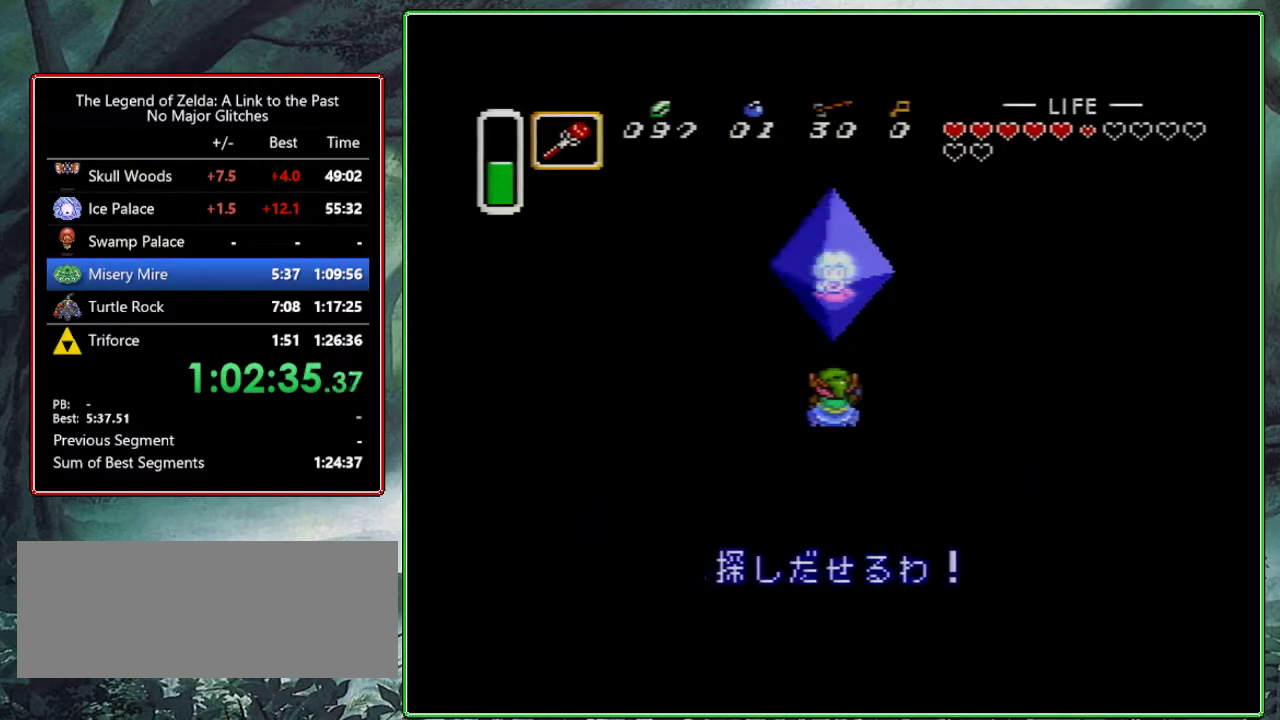
{"buttons": ["A", "B", "X"], "events": [[17, "A", "down"], [17, "B", "down"], [17, "Y", "down"], [50, "X", "up"], [167, "A", "up"], [167, "B", "up"], [167, "X", "down"], [167, "Y", "up"], [217, "B", "down"], [233, "A", "down"], [267, "Y", "down"], [283, "X", "up"], [333, "A", "up"], [333, "B", "up"], [417, "X", "down"], [417, "Y", "up"], [433, "A", "down"], [433, "B", "down"]]}
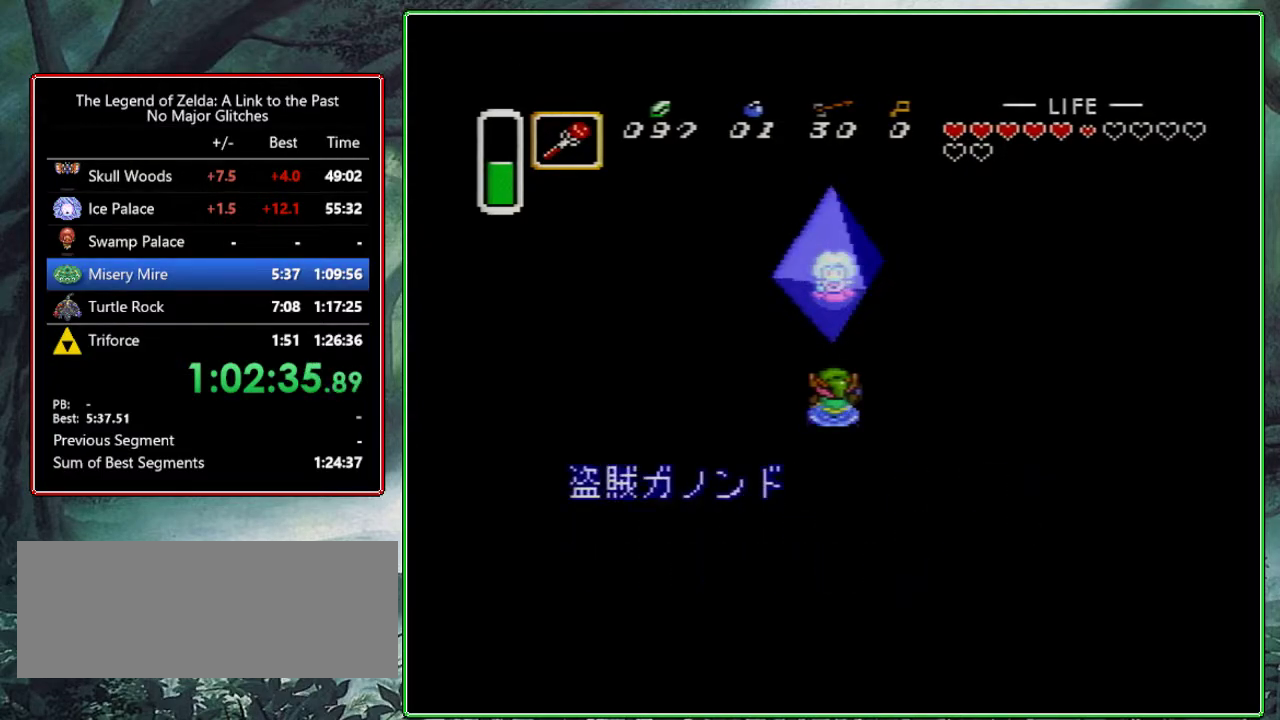
{"buttons": ["A", "B", "X"], "events": [[17, "A", "up"], [17, "B", "up"], [17, "Y", "down"], [50, "X", "up"], [83, "B", "down"], [100, "A", "down"], [133, "X", "down"], [150, "Y", "up"], [200, "A", "up"], [217, "B", "up"], [267, "B", "down"], [267, "X", "up"], [267, "Y", "down"], [300, "A", "down"], [383, "A", "up"], [383, "B", "up"], [383, "X", "down"], [383, "Y", "up"], [483, "A", "down"], [483, "B", "down"]]}
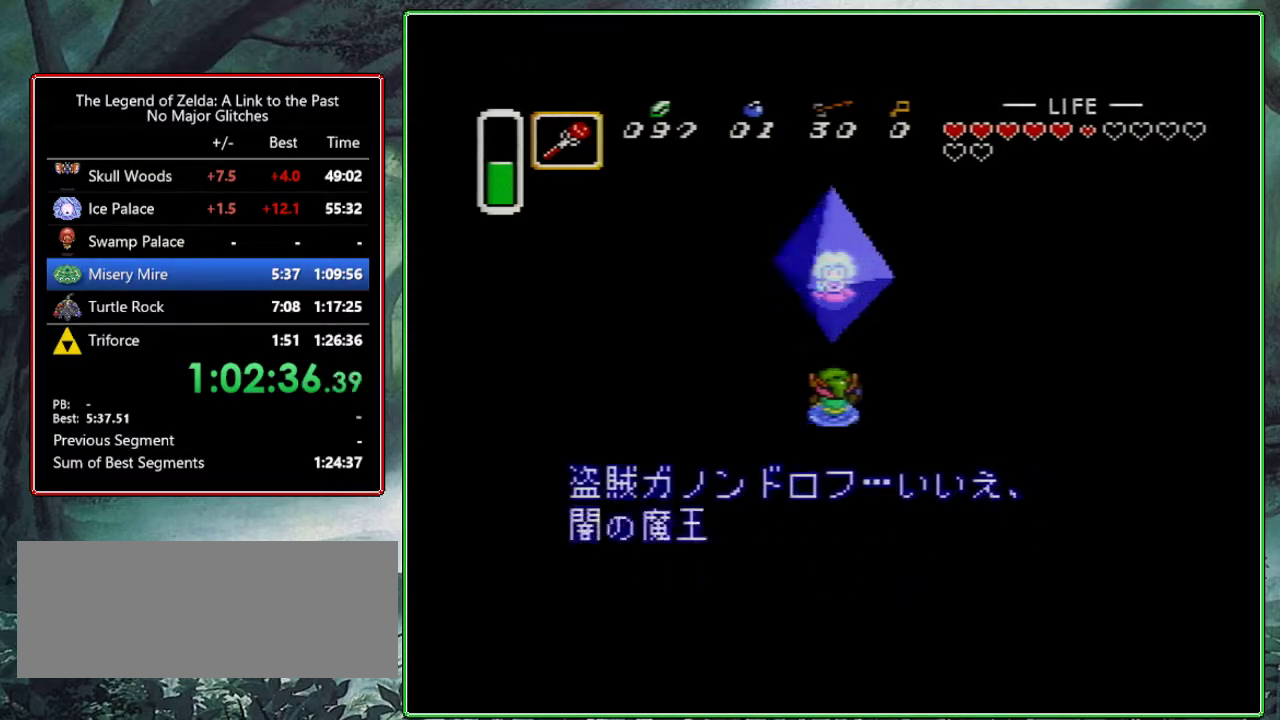
{"buttons": ["Y"], "events": [[17, "X", "up"], [17, "Y", "down"], [50, "B", "up"], [100, "A", "up"], [167, "A", "down"], [167, "B", "down"], [167, "X", "down"], [167, "Y", "up"], [250, "B", "up"], [250, "X", "up"], [250, "Y", "down"], [300, "A", "up"], [367, "A", "down"], [367, "B", "down"], [367, "X", "down"], [367, "Y", "up"], [467, "A", "up"], [467, "B", "up"], [467, "X", "up"], [467, "Y", "down"]]}
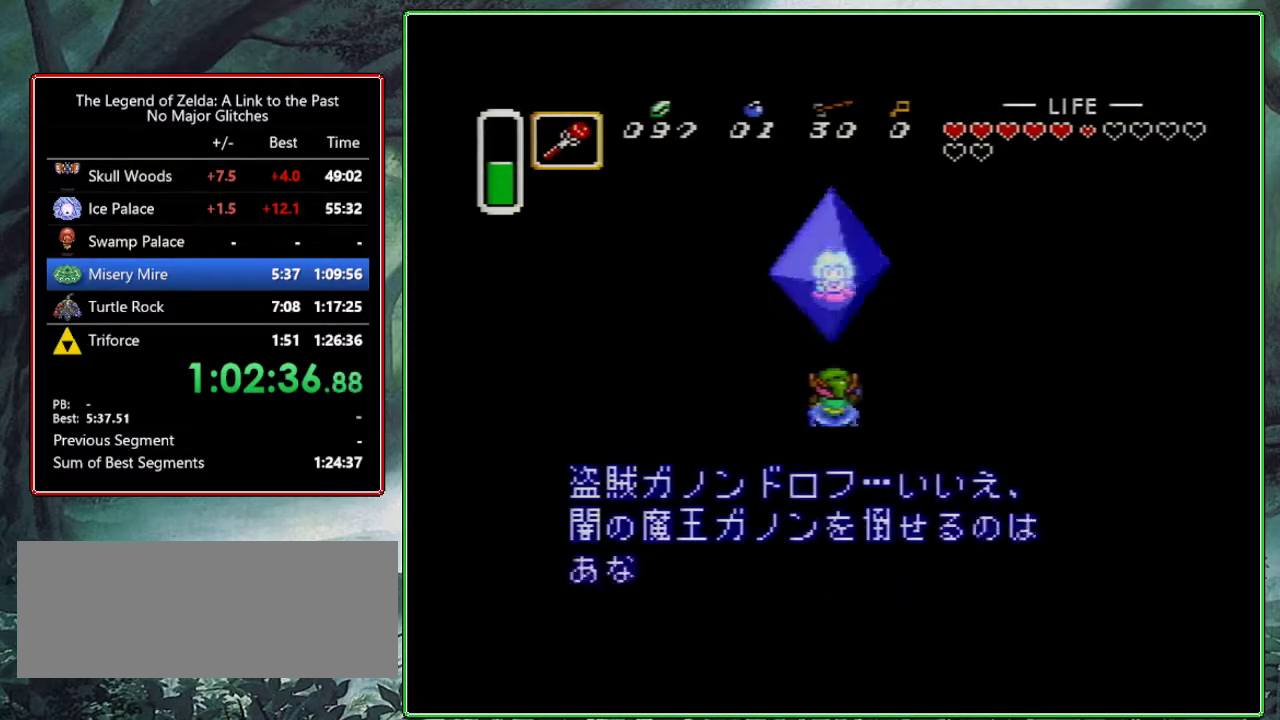
{"buttons": ["A", "B", "Y"], "events": [[50, "A", "down"], [50, "B", "down"], [100, "X", "down"], [100, "Y", "up"], [183, "B", "up"], [217, "A", "up"], [217, "Y", "down"], [233, "X", "up"], [267, "B", "down"], [300, "A", "down"], [333, "X", "down"], [333, "Y", "up"], [350, "B", "up"], [383, "A", "up"], [433, "Y", "down"], [467, "A", "down"], [467, "B", "down"], [467, "X", "up"]]}
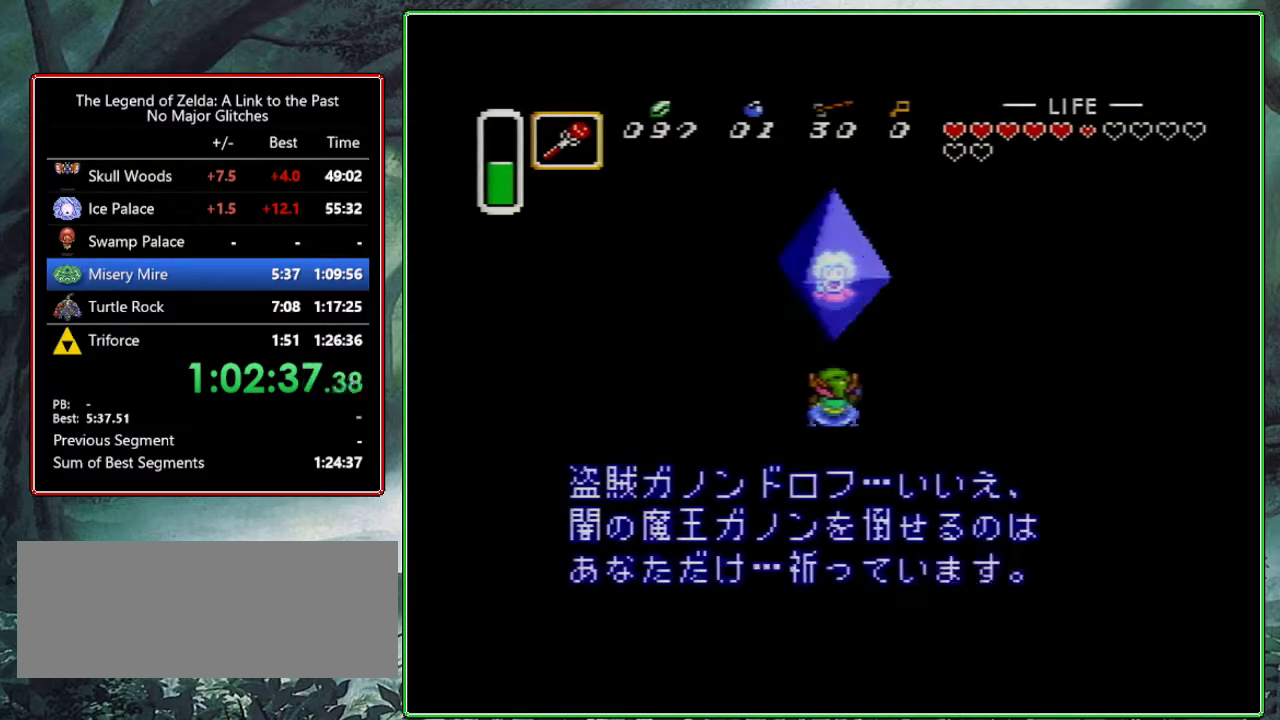
{"buttons": ["Y"], "events": [[67, "A", "up"], [67, "B", "up"], [67, "X", "down"], [67, "Y", "up"], [150, "B", "down"], [183, "A", "down"], [200, "X", "up"], [200, "Y", "down"], [267, "B", "up"], [333, "B", "down"], [333, "X", "down"], [333, "Y", "up"], [417, "Y", "down"], [483, "A", "up"], [483, "B", "up"], [483, "X", "up"]]}
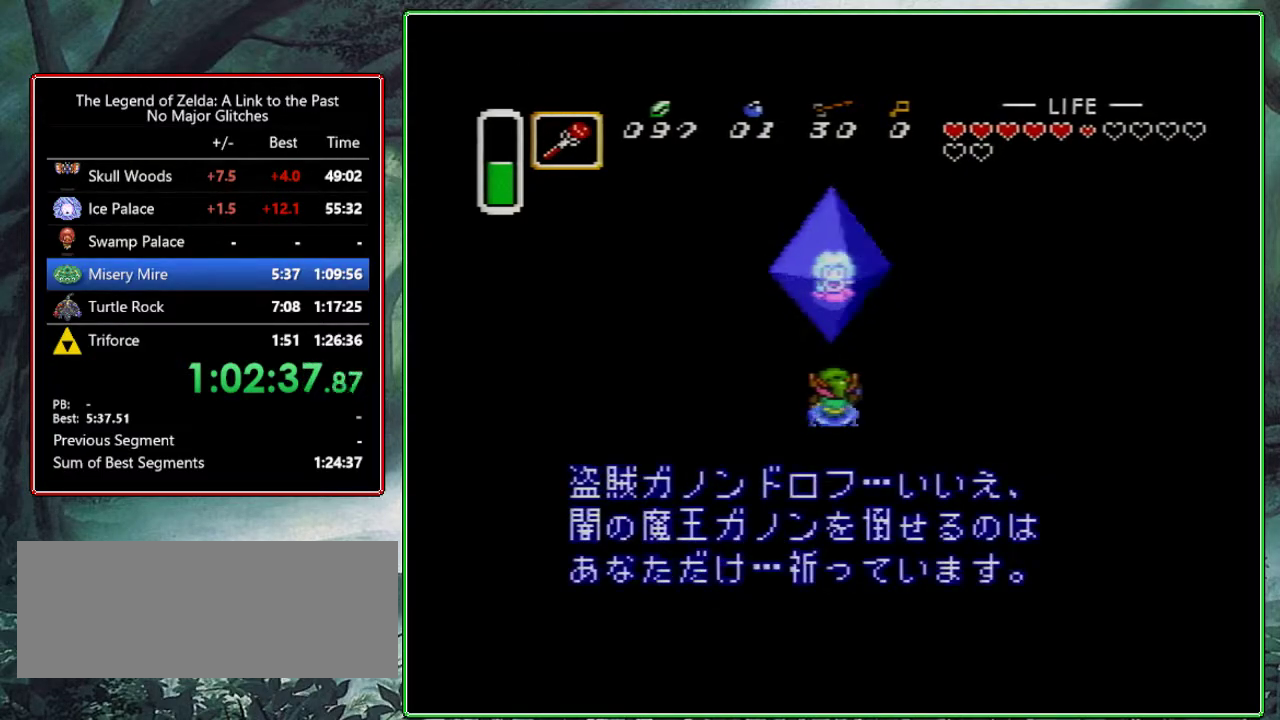
{"buttons": ["A", "B", "X", "Y"], "events": [[33, "X", "down"], [50, "A", "down"], [50, "B", "down"], [283, "Y", "up"], [383, "A", "up"], [383, "B", "up"], [383, "X", "up"], [383, "Y", "down"], [450, "A", "down"], [450, "B", "down"], [500, "X", "down"]]}
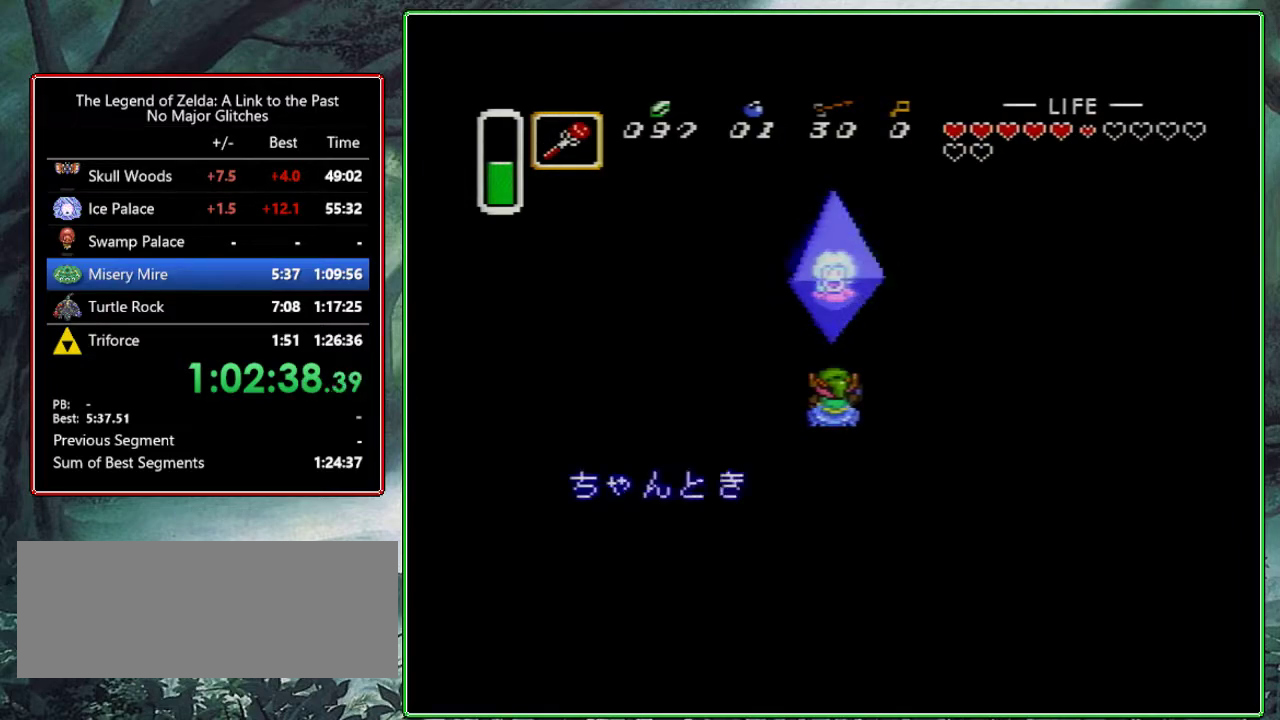
{"buttons": ["X"], "events": [[33, "Y", "up"], [50, "A", "up"], [50, "B", "up"], [100, "Y", "down"], [117, "X", "up"], [150, "A", "down"], [150, "B", "down"], [233, "X", "down"], [233, "Y", "up"], [250, "A", "up"], [250, "B", "up"], [317, "A", "down"], [317, "Y", "down"], [333, "B", "down"], [367, "X", "up"], [417, "B", "up"], [417, "X", "down"], [450, "A", "up"], [450, "Y", "up"]]}
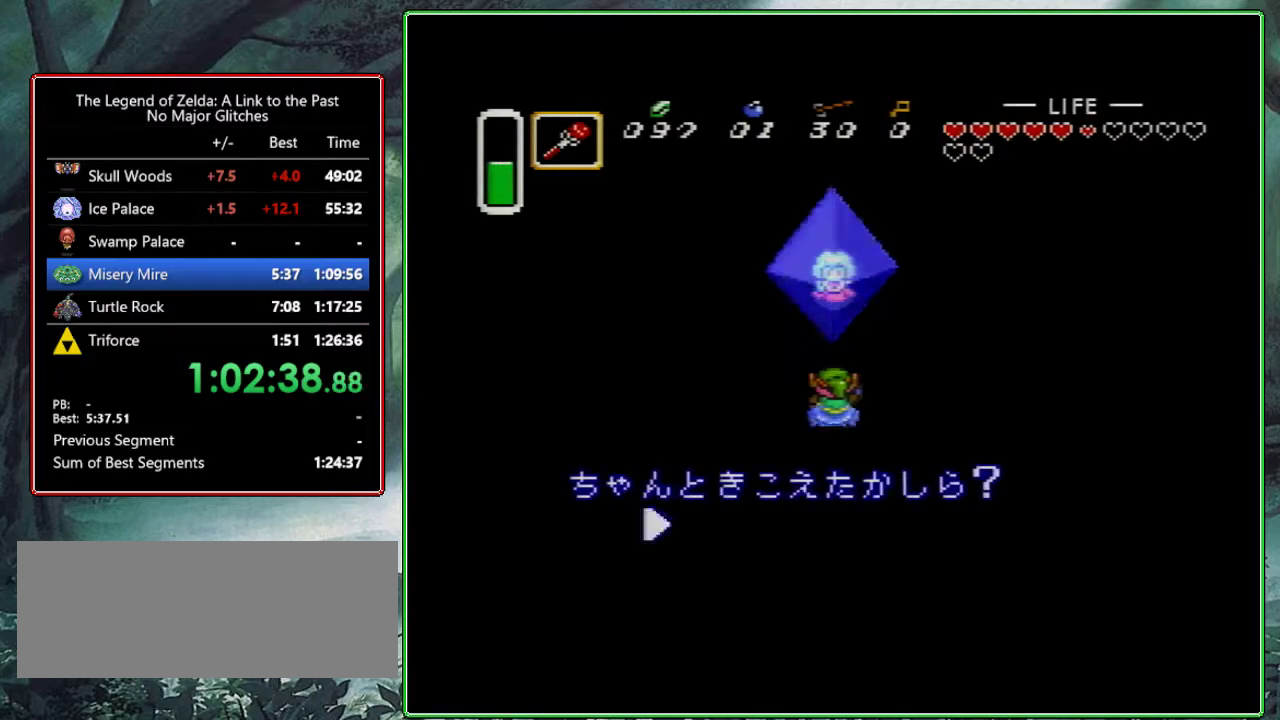
{"buttons": ["A", "B", "X"], "events": [[17, "B", "down"], [50, "A", "down"], [50, "X", "up"], [50, "Y", "down"], [150, "A", "up"], [150, "B", "up"], [167, "X", "down"], [183, "Y", "up"], [250, "A", "down"], [250, "B", "down"], [300, "X", "up"], [300, "Y", "down"], [367, "A", "up"], [367, "B", "up"], [417, "Y", "up"], [433, "A", "down"], [433, "B", "down"], [433, "X", "down"]]}
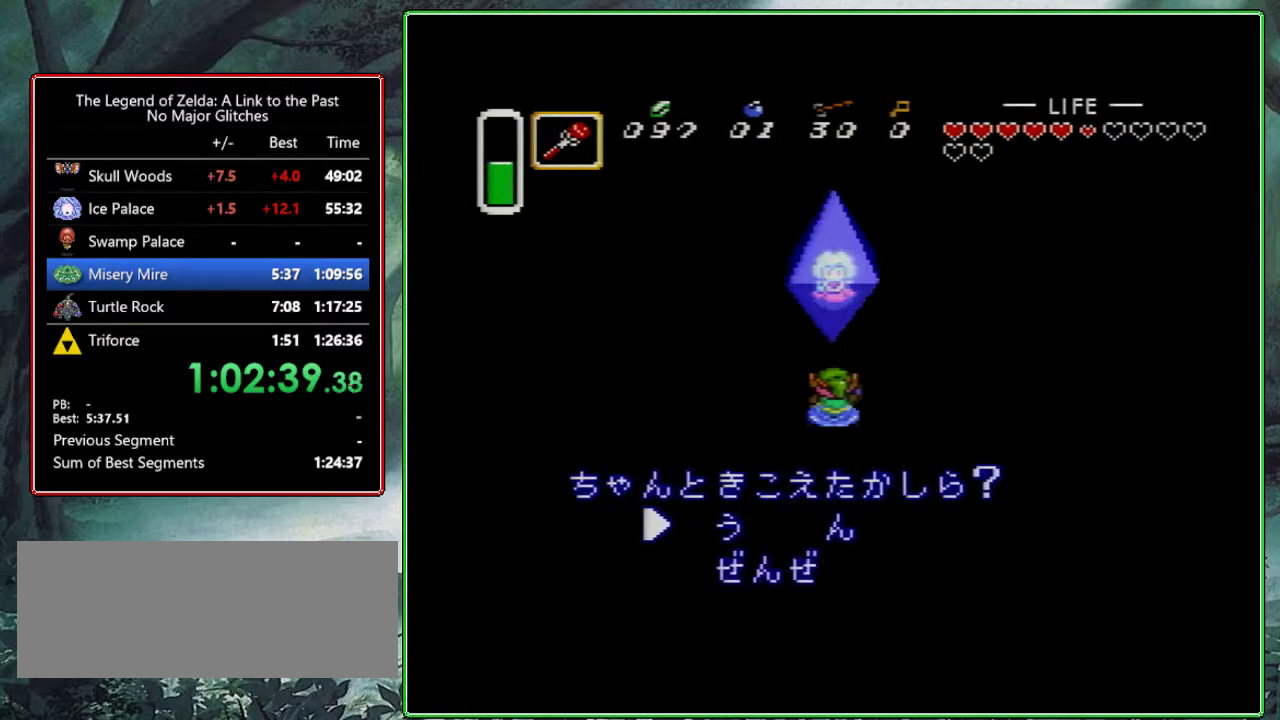
{"buttons": ["X", "Y"], "events": [[50, "A", "up"], [50, "B", "up"], [50, "Y", "down"], [83, "X", "up"], [133, "A", "down"], [150, "B", "down"], [167, "X", "down"], [183, "Y", "up"], [233, "A", "up"], [233, "B", "up"], [267, "Y", "down"], [300, "X", "up"], [333, "A", "down"], [333, "B", "down"], [400, "X", "down"], [417, "Y", "up"], [450, "A", "up"], [450, "B", "up"], [500, "Y", "down"]]}
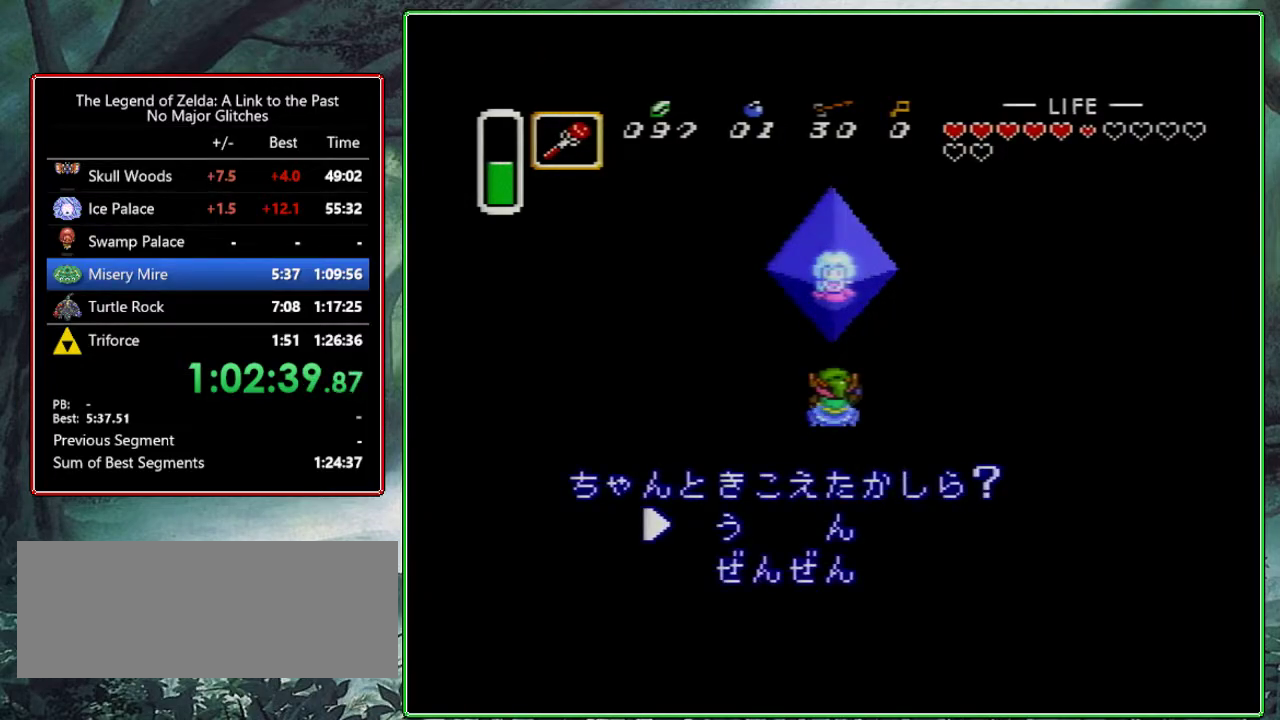
{"buttons": ["A", "Y"], "events": [[33, "X", "up"], [50, "A", "down"], [50, "B", "down"], [333, "A", "up"], [333, "B", "up"], [367, "X", "down"], [367, "Y", "up"], [417, "A", "down"], [417, "B", "down"], [450, "X", "up"], [450, "Y", "down"], [500, "B", "up"]]}
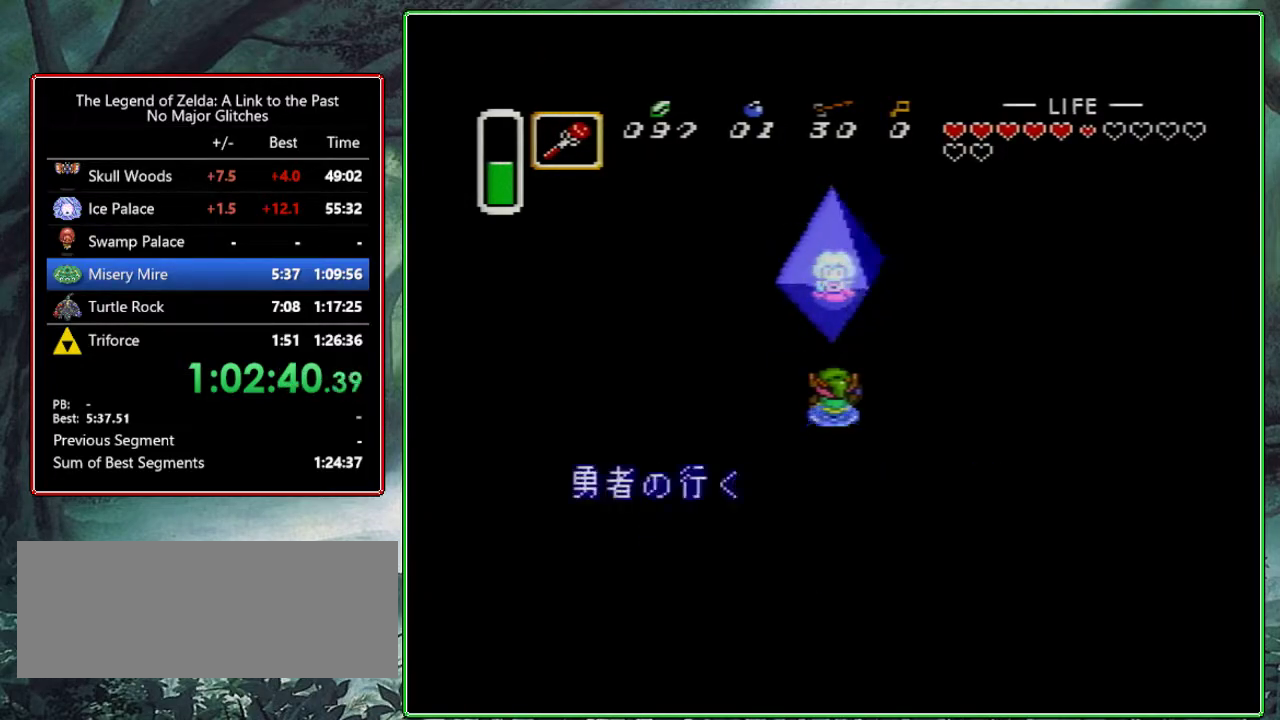
{"buttons": ["A", "B", "Y"], "events": [[50, "A", "up"], [50, "X", "down"], [50, "Y", "up"], [100, "A", "down"], [100, "B", "down"], [183, "X", "up"], [183, "Y", "down"], [250, "A", "up"], [250, "B", "up"], [317, "A", "down"], [317, "B", "down"], [317, "X", "down"], [317, "Y", "up"], [417, "B", "up"], [433, "A", "up"], [433, "Y", "down"], [467, "X", "up"], [500, "A", "down"], [500, "B", "down"]]}
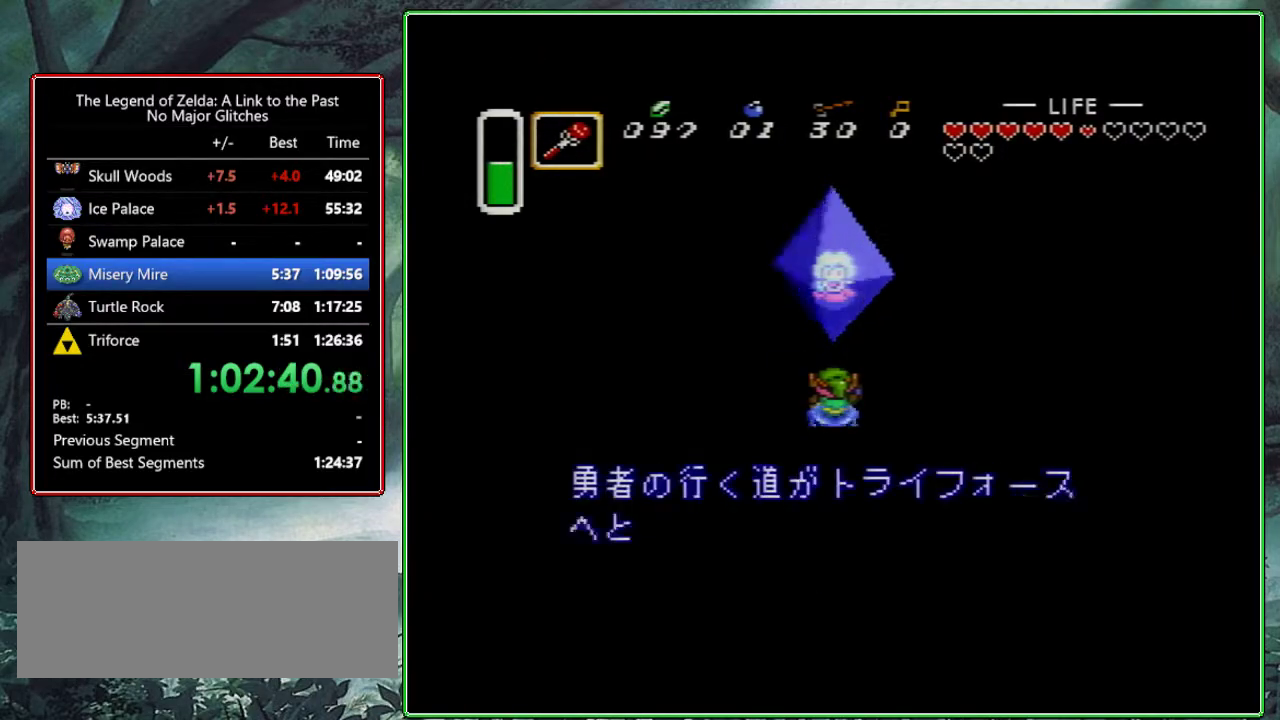
{"buttons": ["A", "B", "Y"], "events": [[83, "X", "down"], [83, "Y", "up"], [117, "A", "up"], [150, "B", "up"], [167, "Y", "down"], [200, "X", "up"], [217, "A", "down"], [217, "B", "down"], [300, "X", "down"], [333, "A", "up"], [333, "B", "up"], [333, "Y", "up"], [400, "Y", "down"], [417, "X", "up"], [433, "A", "down"], [433, "B", "down"]]}
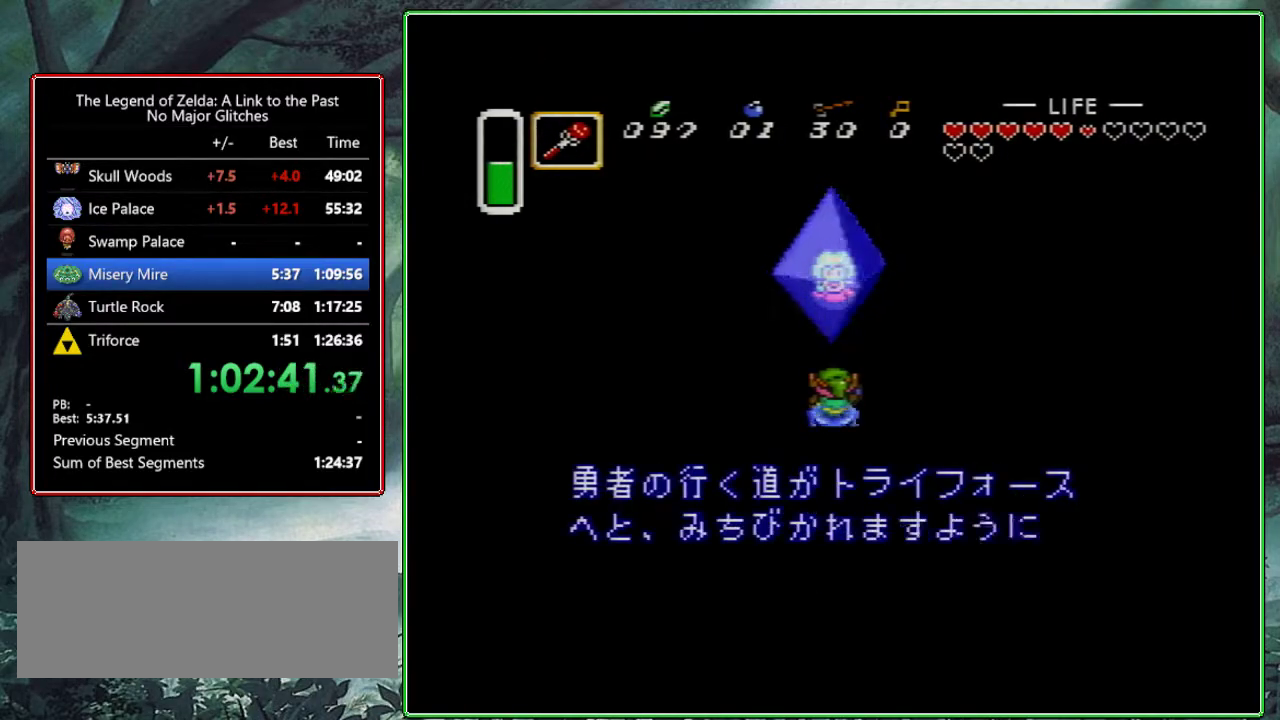
{"buttons": ["X"], "events": [[17, "B", "up"], [17, "X", "down"], [17, "Y", "up"], [50, "A", "up"], [133, "A", "down"], [133, "B", "down"], [133, "X", "up"], [133, "Y", "down"], [233, "B", "up"], [233, "X", "down"], [250, "A", "up"], [250, "Y", "up"], [333, "A", "down"], [333, "B", "down"], [333, "X", "up"], [333, "Y", "down"], [433, "B", "up"], [450, "A", "up"], [467, "X", "down"], [467, "Y", "up"]]}
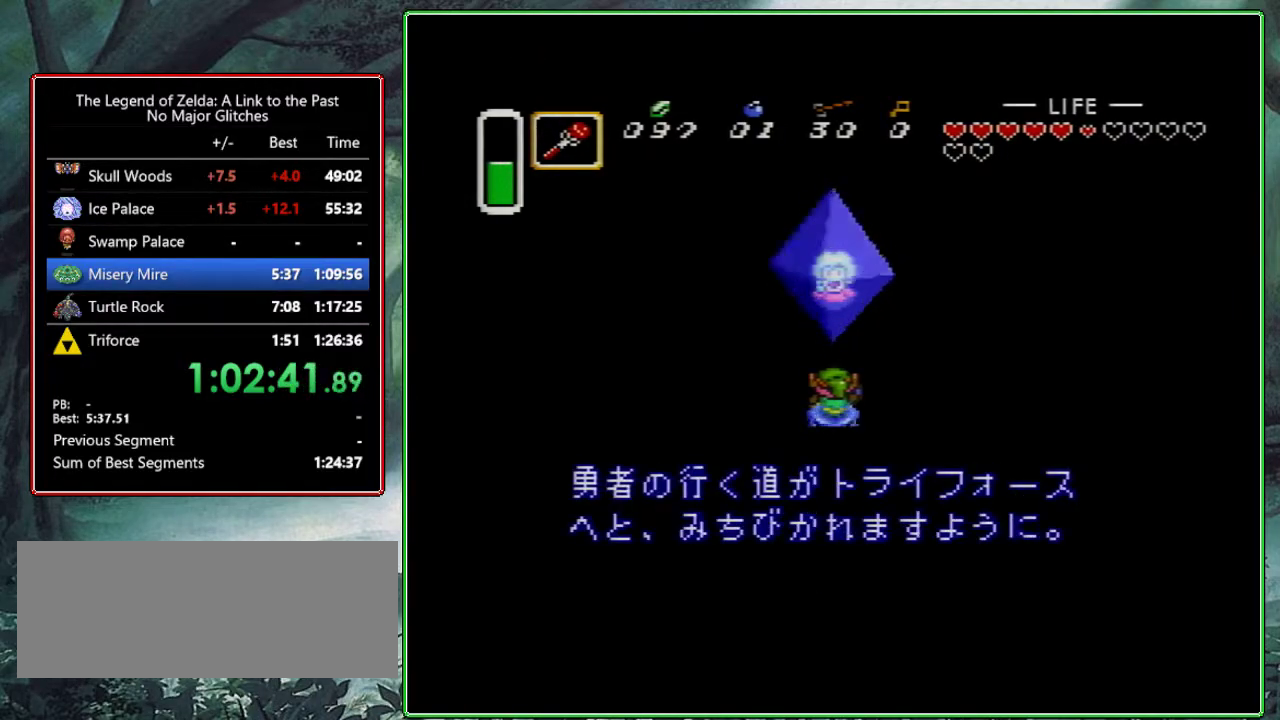
{"buttons": [], "events": [[17, "A", "down"], [17, "B", "down"], [100, "X", "up"], [100, "Y", "down"], [117, "A", "up"], [117, "B", "up"], [167, "A", "down"], [167, "B", "down"], [183, "X", "down"], [183, "Y", "up"], [333, "X", "up"], [333, "Y", "down"], [450, "B", "up"], [450, "Y", "up"], [483, "A", "up"]]}
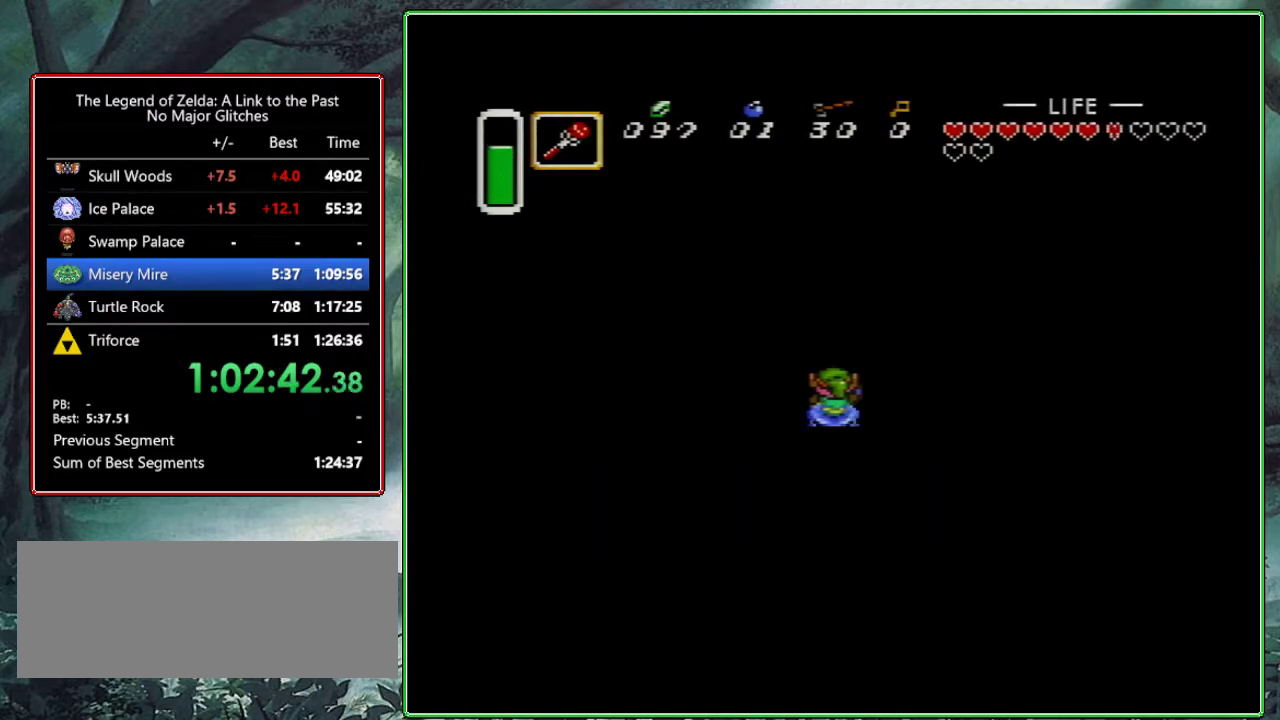
{"buttons": [], "events": []}
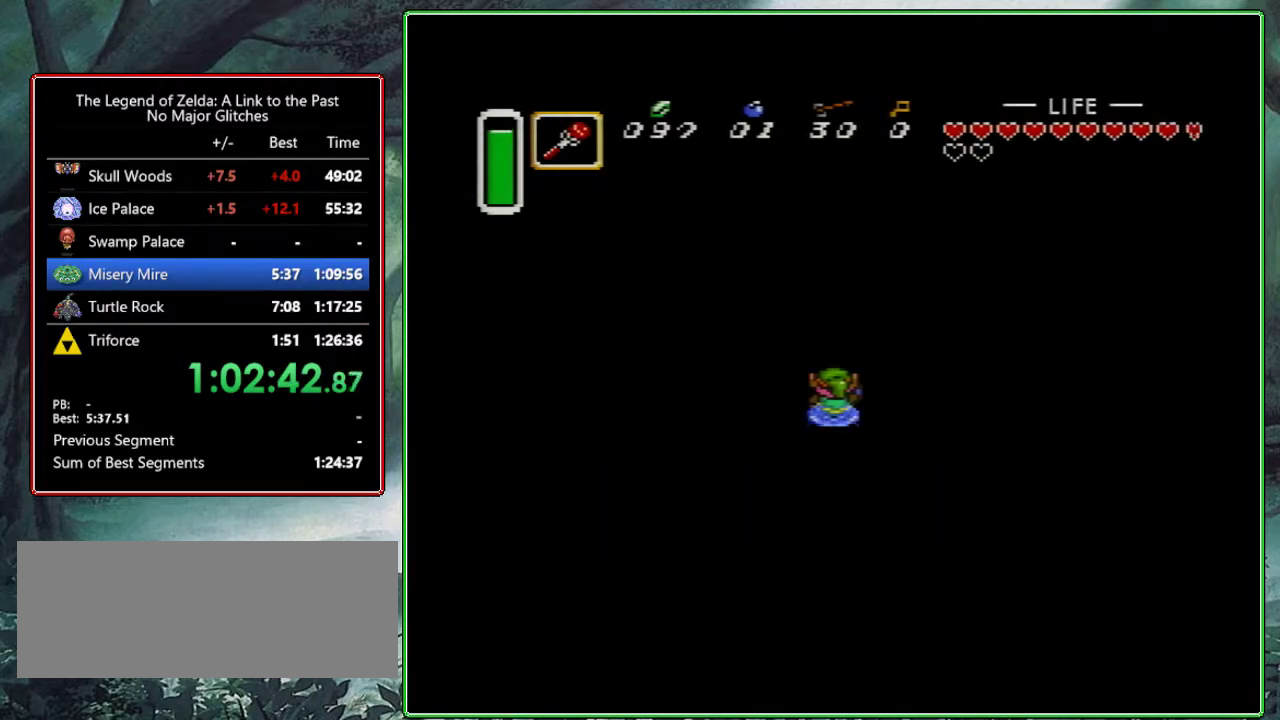
{"buttons": [], "events": []}
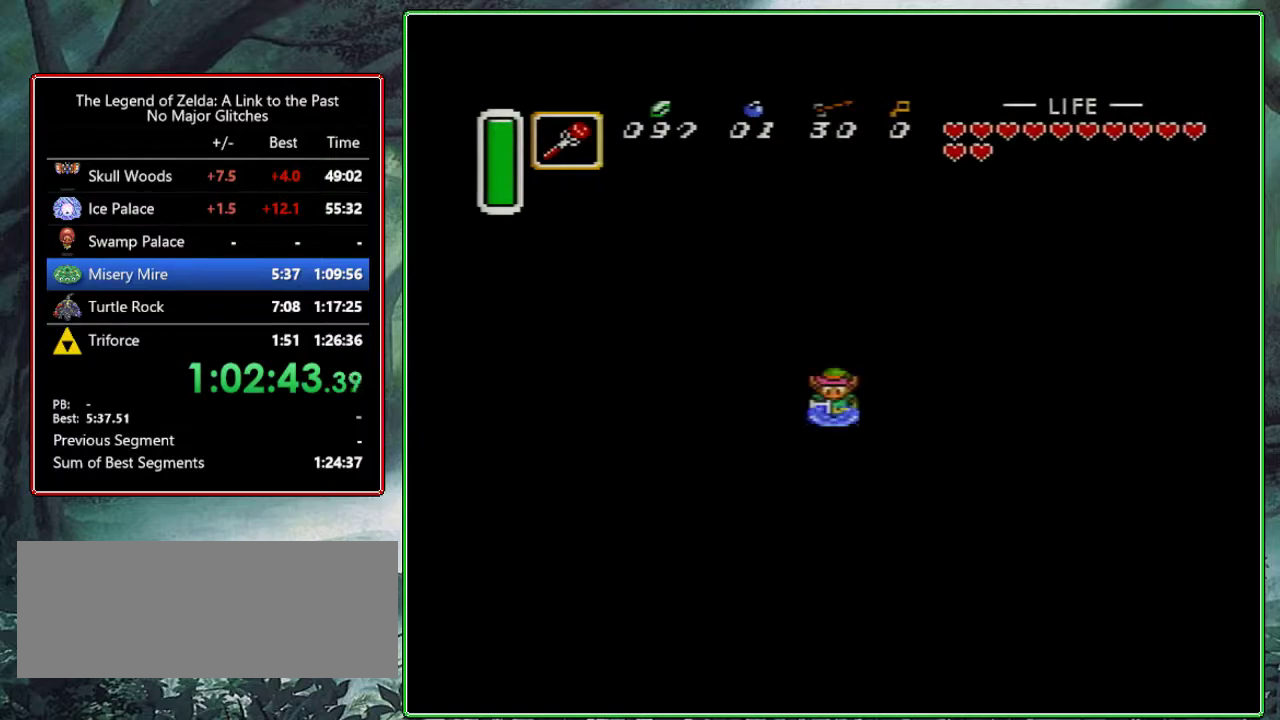
{"buttons": [], "events": []}